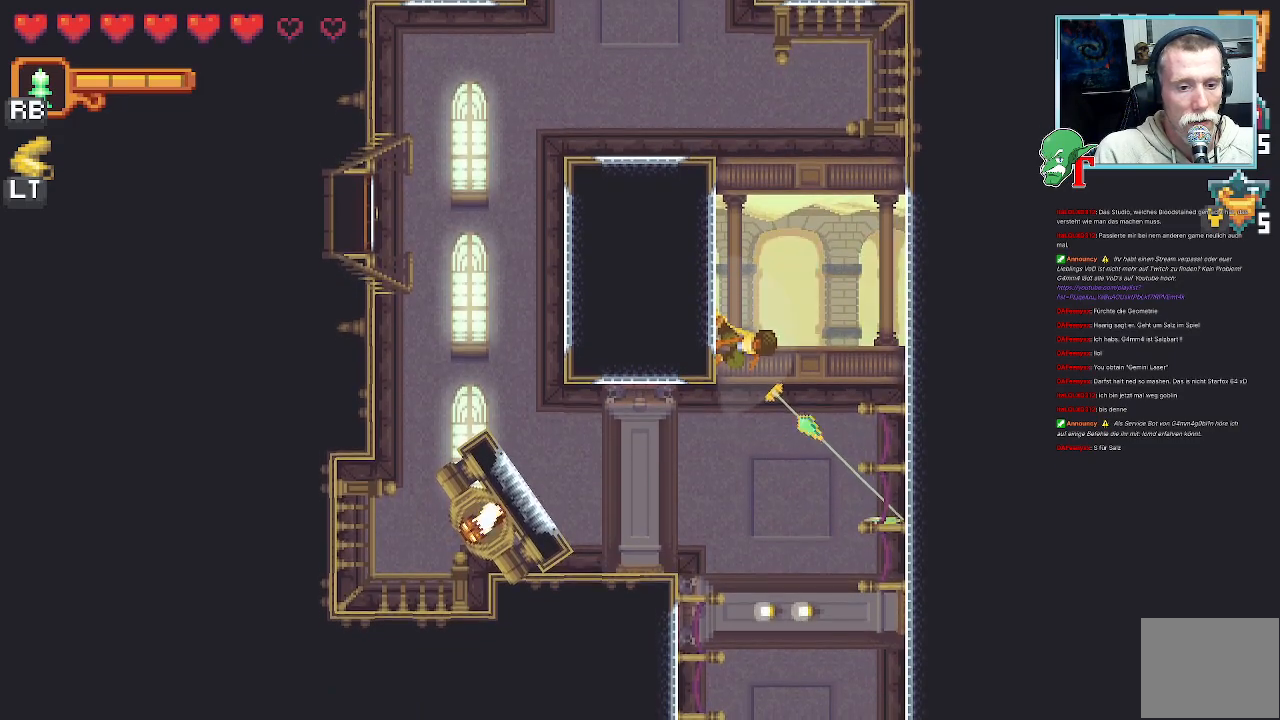
Gameplay with a controller (PlayStation layout); each line is a JSON object with the inputs held at the frame after it. "events" lists button and stick changes between this image and that frame as [ms after this image, input, new state], when the widget could be followed in between.
{"buttons": [], "left_stick": "right", "right_stick": "center", "events": [[101, "left_stick", "right"]]}
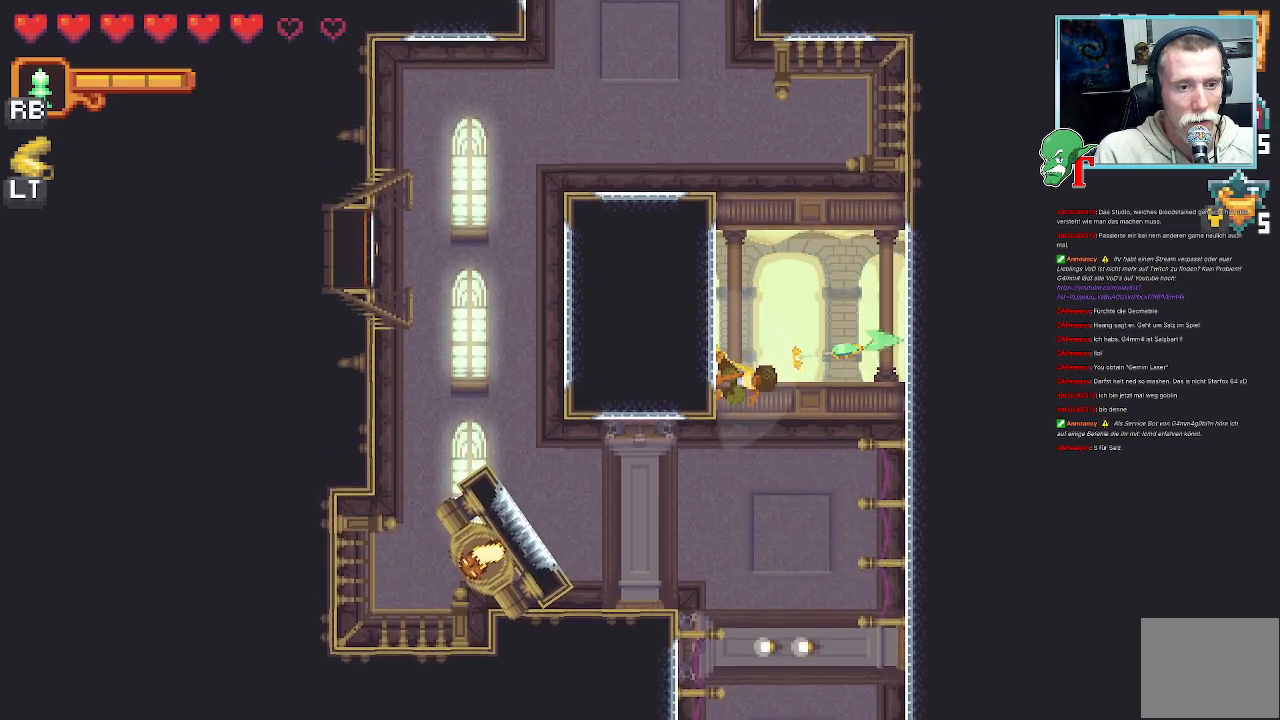
{"buttons": [], "left_stick": "up", "right_stick": "center", "events": [[268, "CROSS", "down"], [436, "CROSS", "up"], [470, "left_stick", "up"]]}
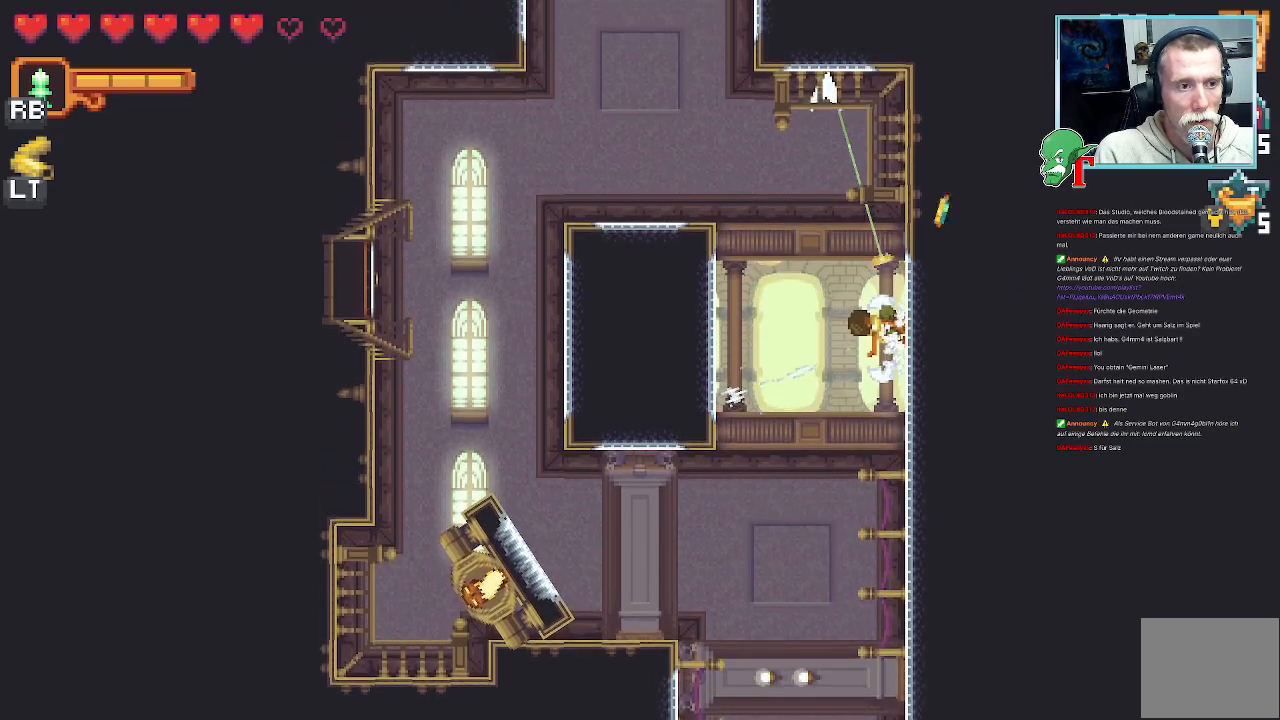
{"buttons": [], "left_stick": "up-left", "right_stick": "center", "events": [[33, "left_stick", "up-left"]]}
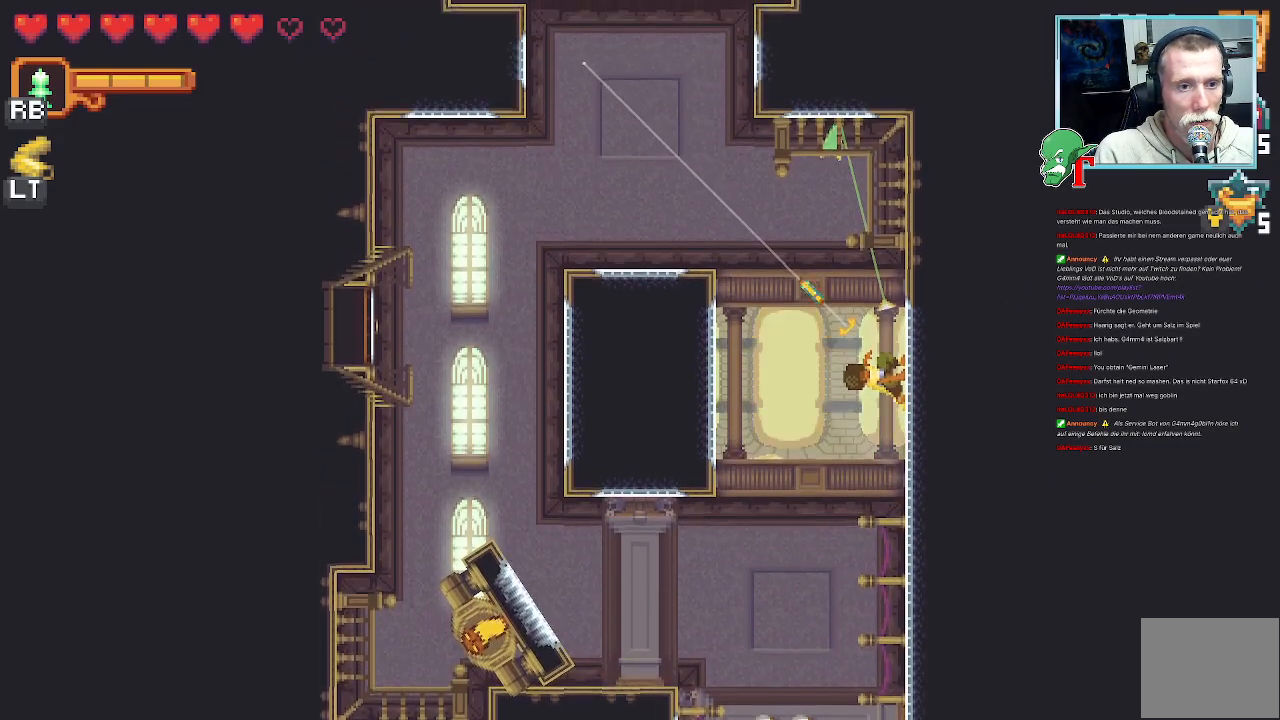
{"buttons": [], "left_stick": "up-left", "right_stick": "center", "events": [[252, "CROSS", "down"], [420, "CROSS", "up"]]}
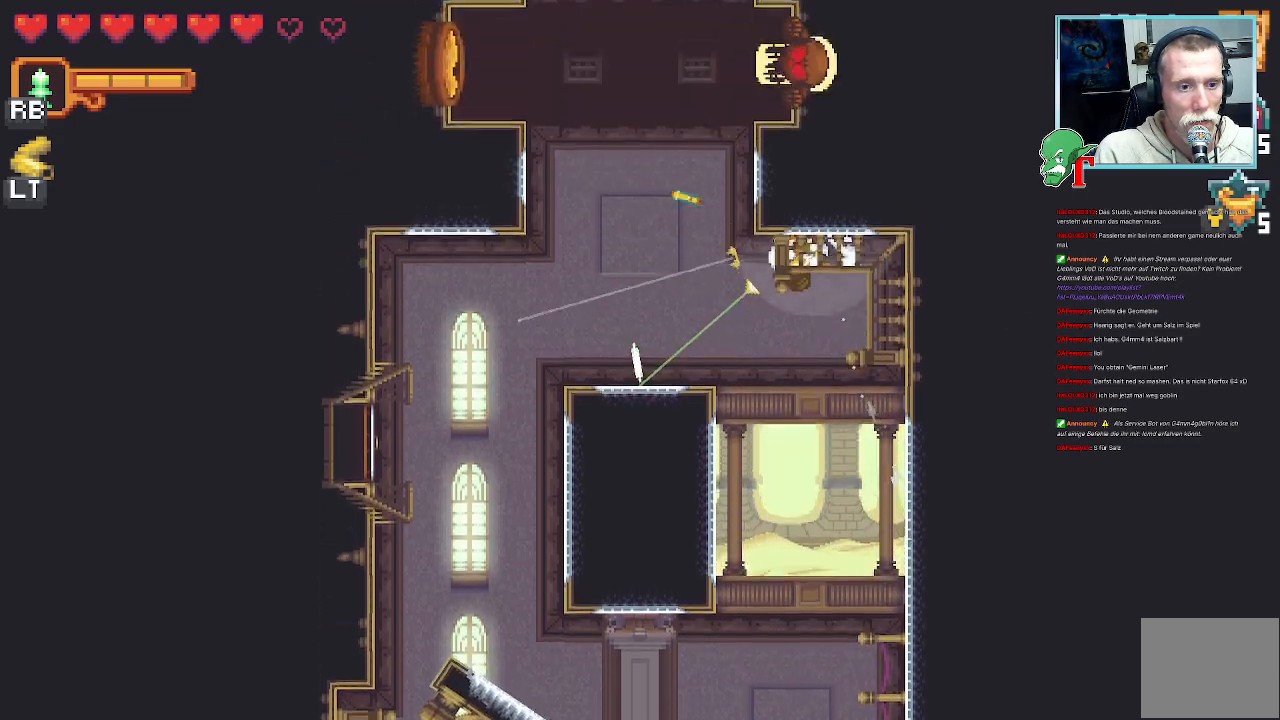
{"buttons": ["CROSS"], "left_stick": "left", "right_stick": "center", "events": [[17, "left_stick", "left"], [370, "CROSS", "down"]]}
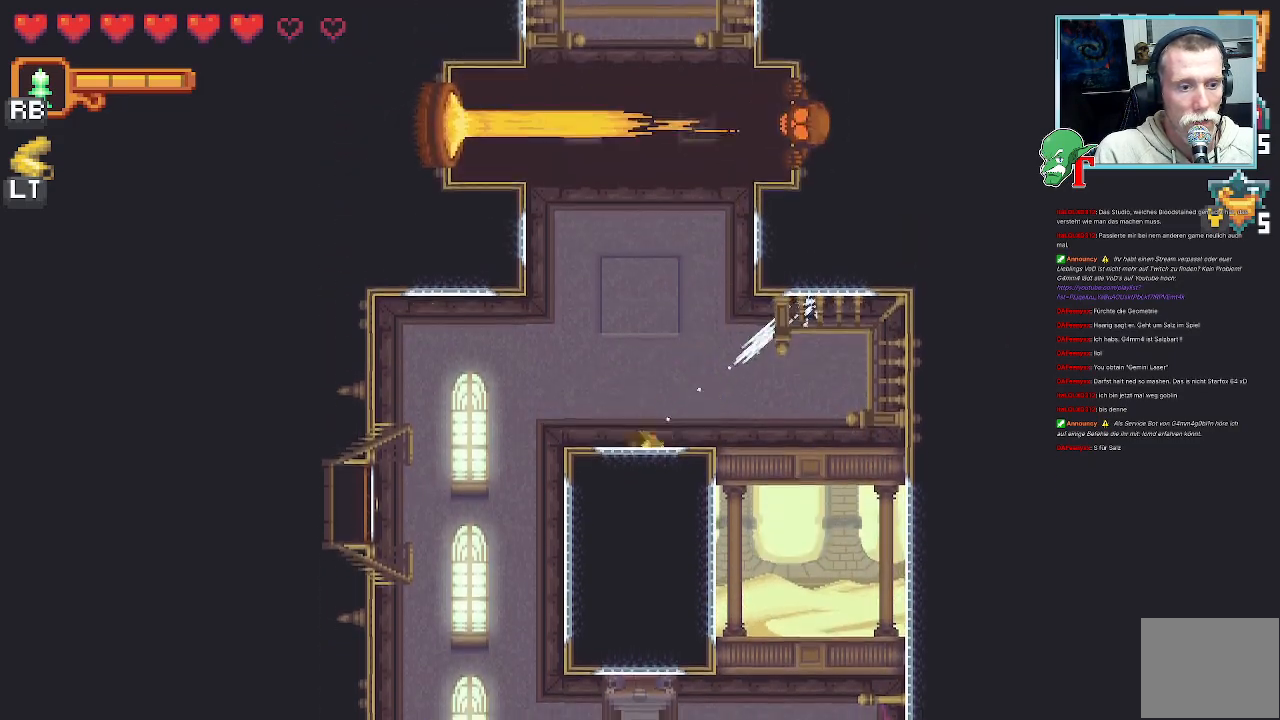
{"buttons": [], "left_stick": "down-left", "right_stick": "center", "events": [[17, "CROSS", "up"], [151, "CROSS", "down"], [302, "CROSS", "up"], [336, "left_stick", "down-left"]]}
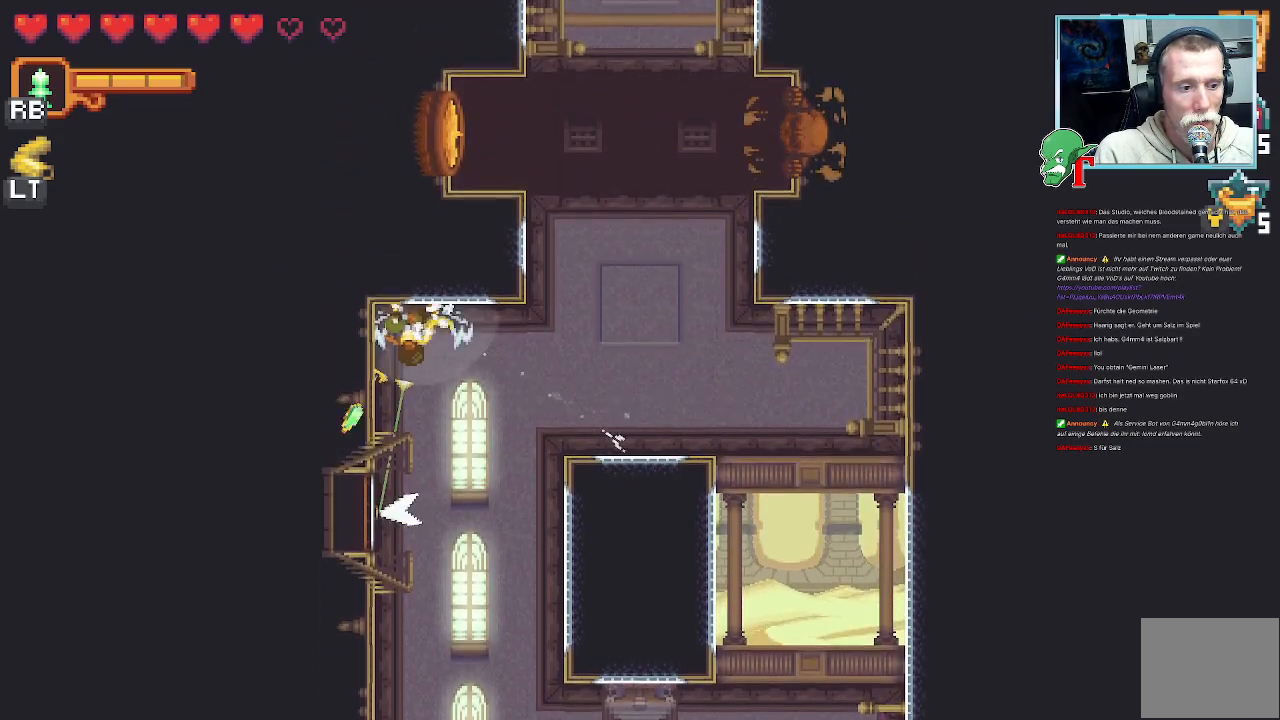
{"buttons": [], "left_stick": "down-left", "right_stick": "center", "events": []}
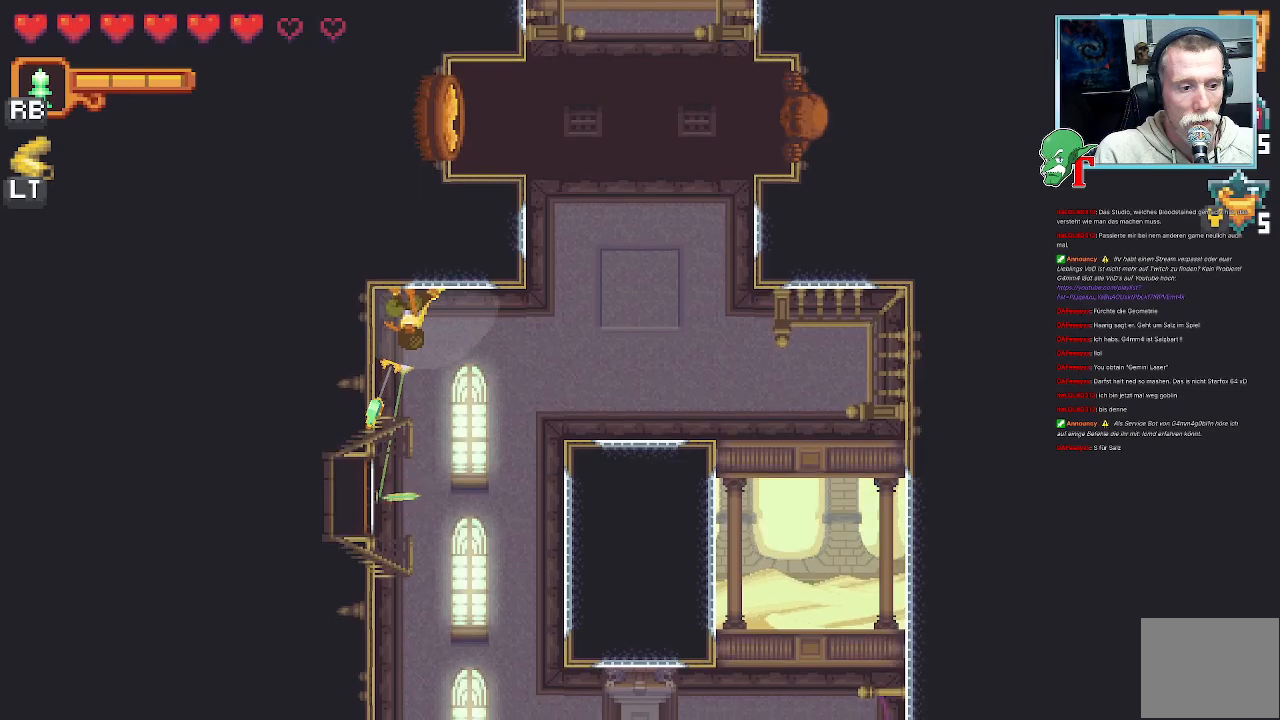
{"buttons": ["SELECT"], "left_stick": "center", "right_stick": "center", "events": [[100, "CROSS", "down"], [235, "left_stick", "center"], [251, "CROSS", "up"], [403, "DPAD_RIGHT", "down"], [419, "DPAD_RIGHT", "up"], [487, "SELECT", "down"]]}
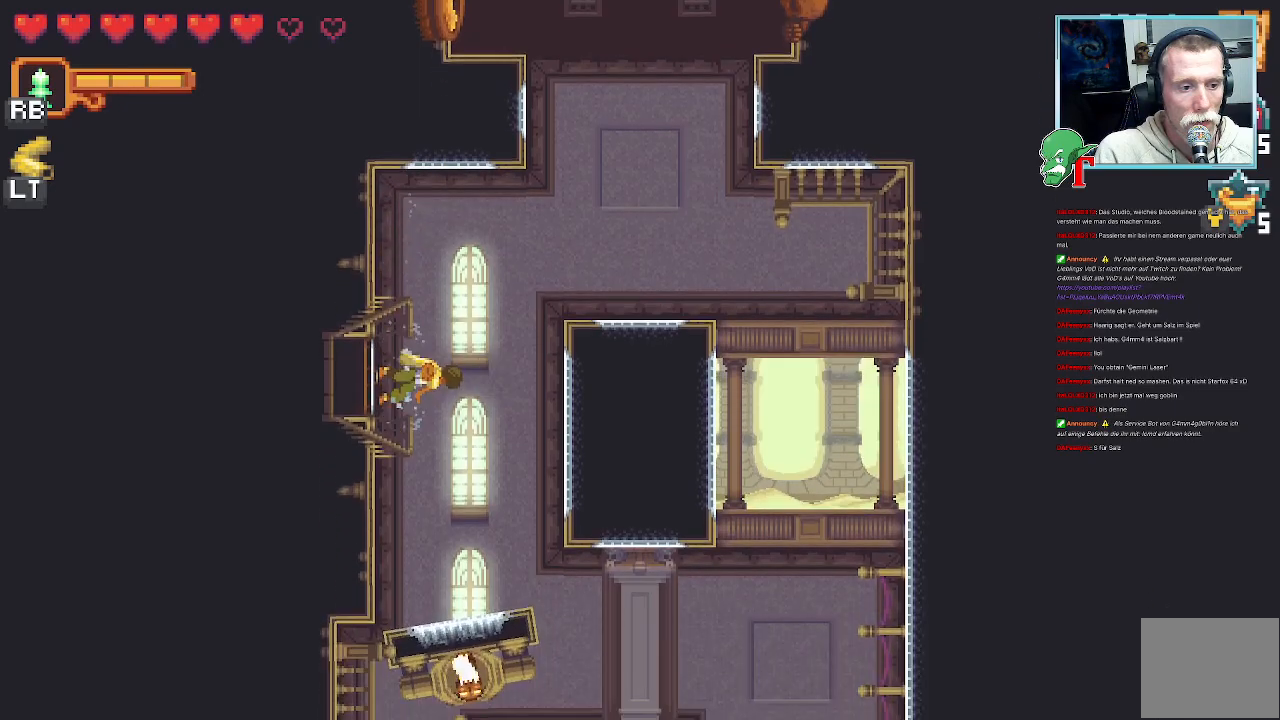
{"buttons": [], "left_stick": "center", "right_stick": "center", "events": [[135, "SELECT", "up"]]}
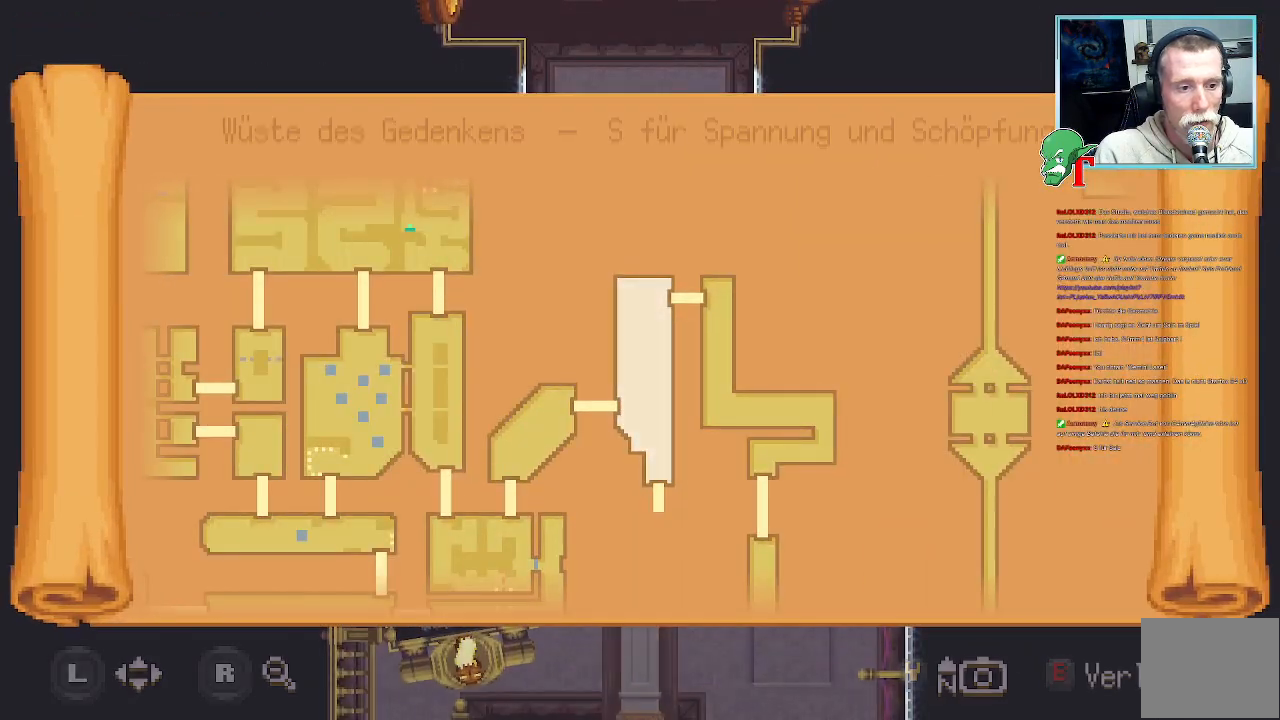
{"buttons": [], "left_stick": "center", "right_stick": "center", "events": []}
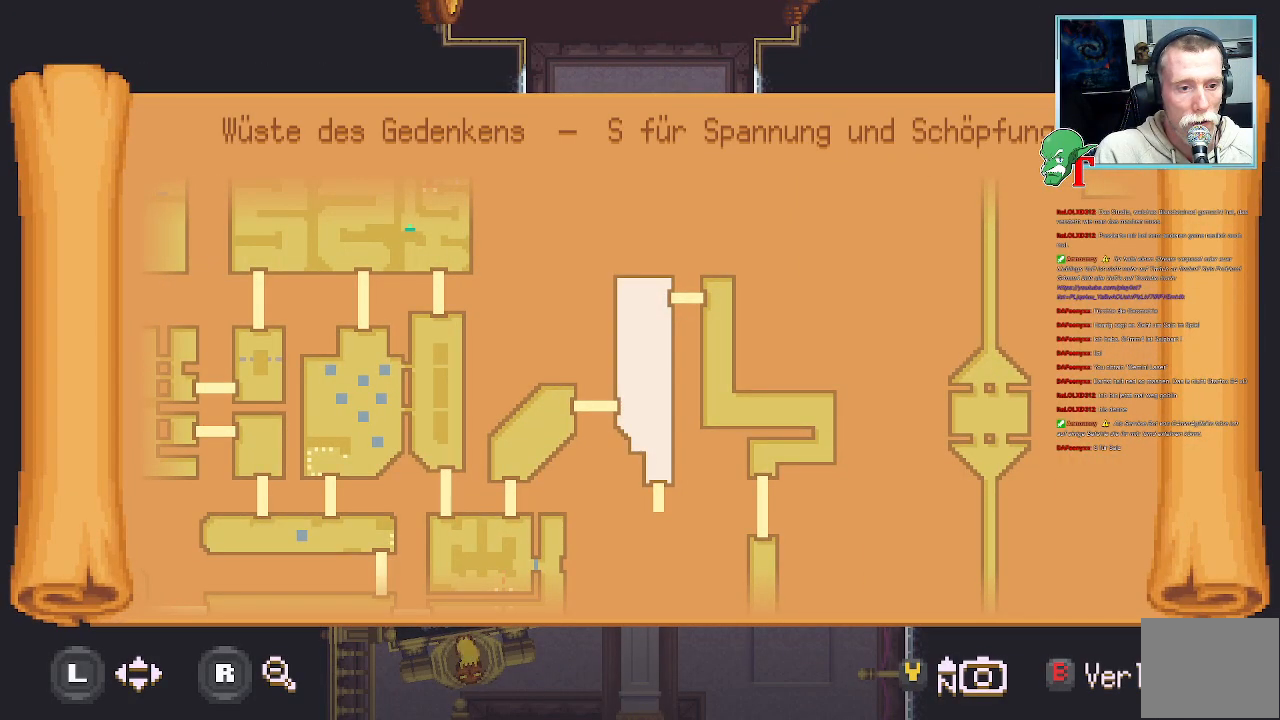
{"buttons": [], "left_stick": "center", "right_stick": "center", "events": [[369, "SELECT", "down"], [470, "SELECT", "up"]]}
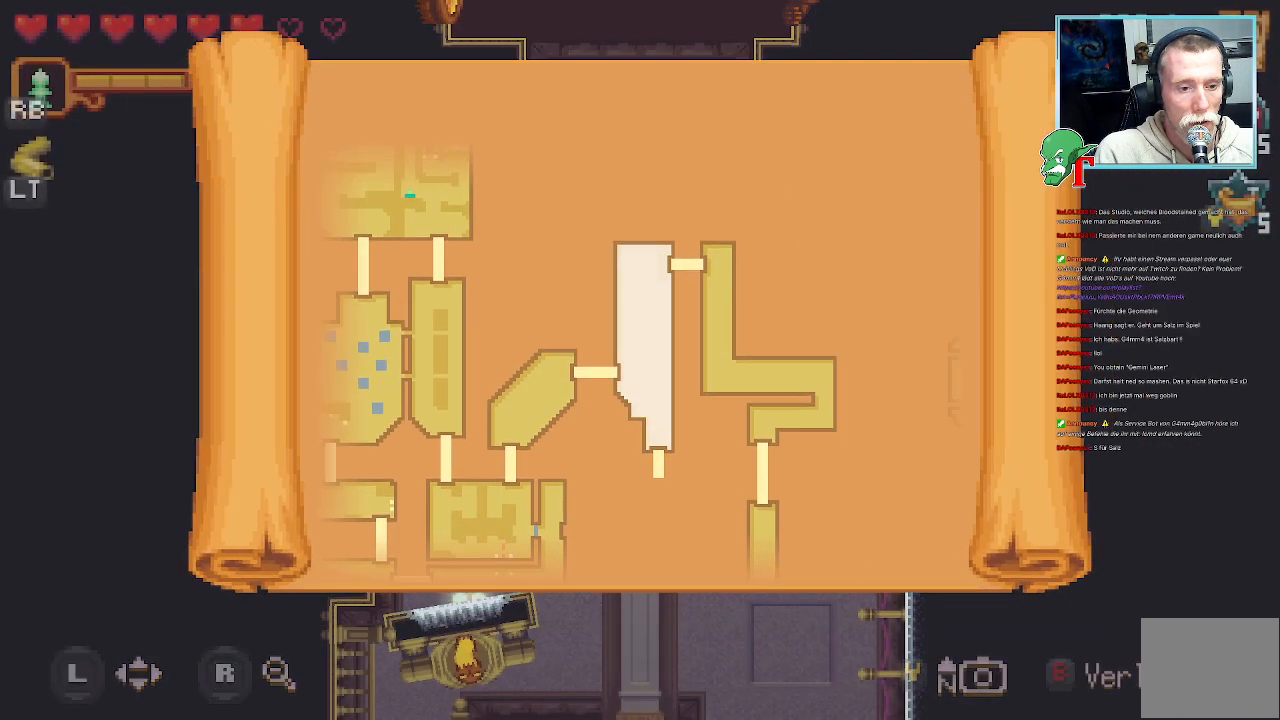
{"buttons": [], "left_stick": "down", "right_stick": "center", "events": [[218, "left_stick", "down"]]}
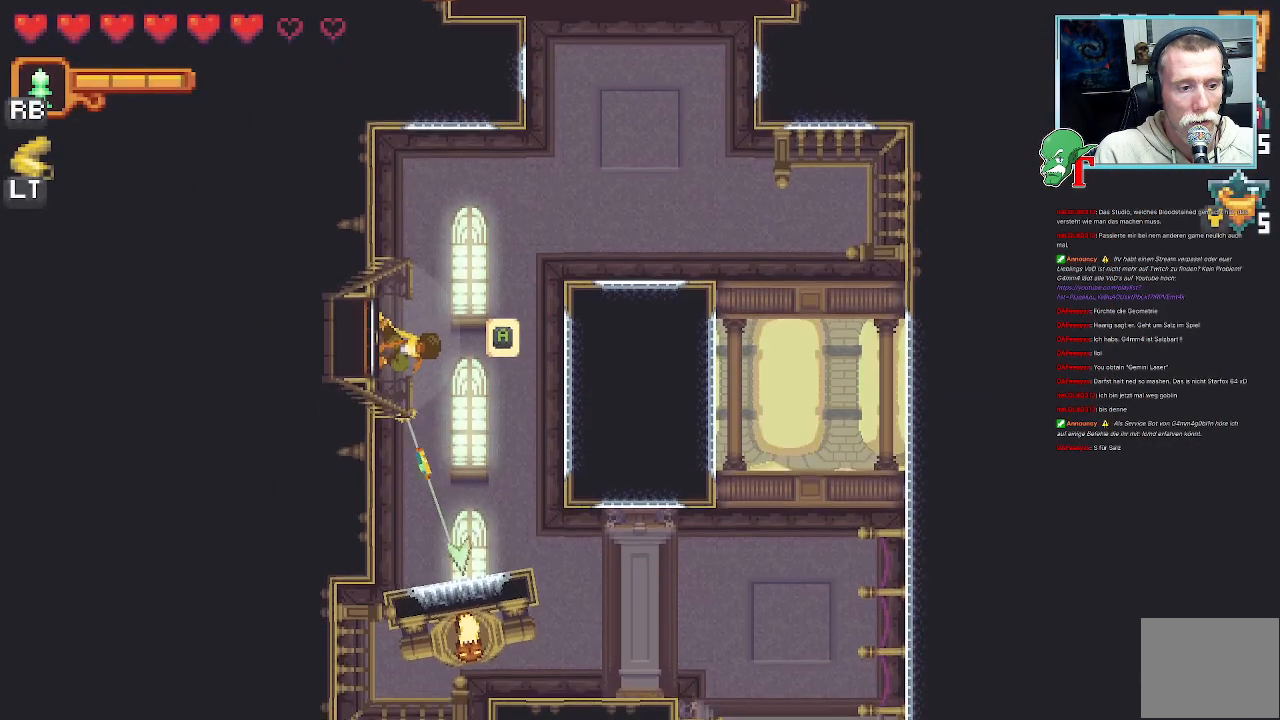
{"buttons": [], "left_stick": "down", "right_stick": "center", "events": [[303, "CROSS", "down"], [454, "CROSS", "up"]]}
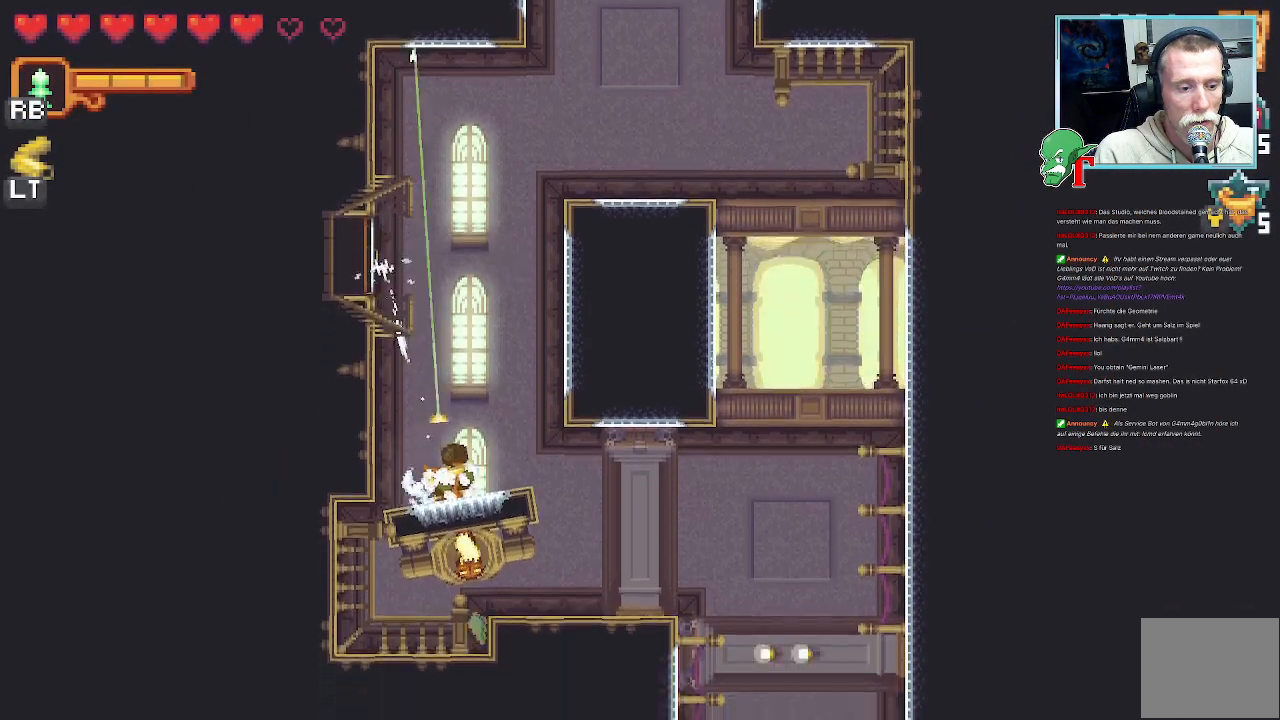
{"buttons": [], "left_stick": "right", "right_stick": "center", "events": [[51, "left_stick", "down-right"], [370, "left_stick", "right"]]}
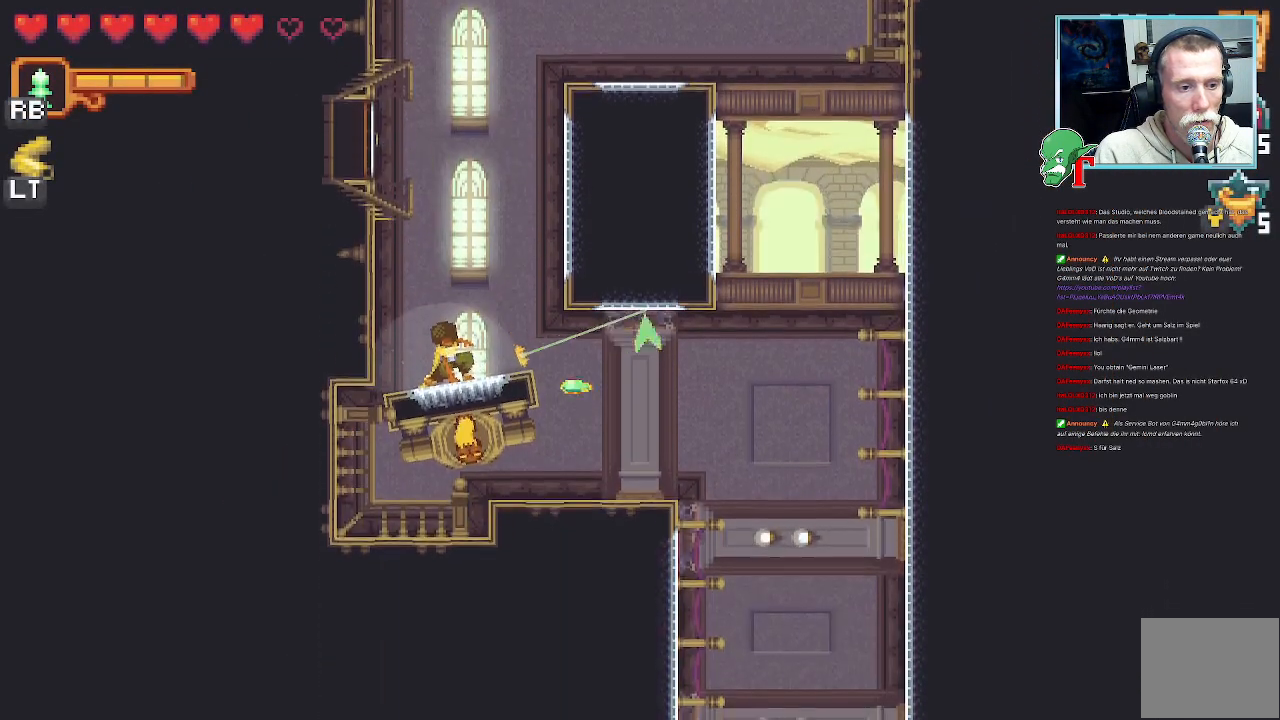
{"buttons": ["CROSS"], "left_stick": "right", "right_stick": "center", "events": [[403, "CROSS", "down"]]}
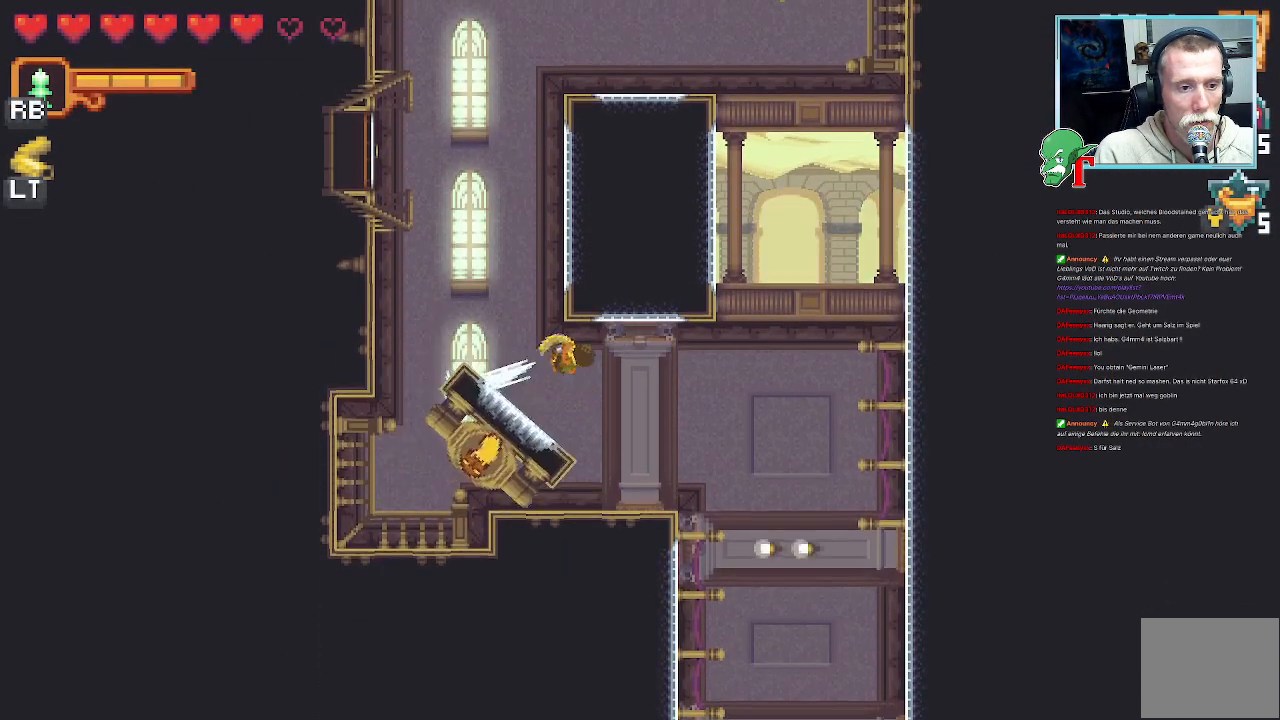
{"buttons": [], "left_stick": "down-right", "right_stick": "center", "events": [[67, "CROSS", "up"], [117, "left_stick", "down-right"]]}
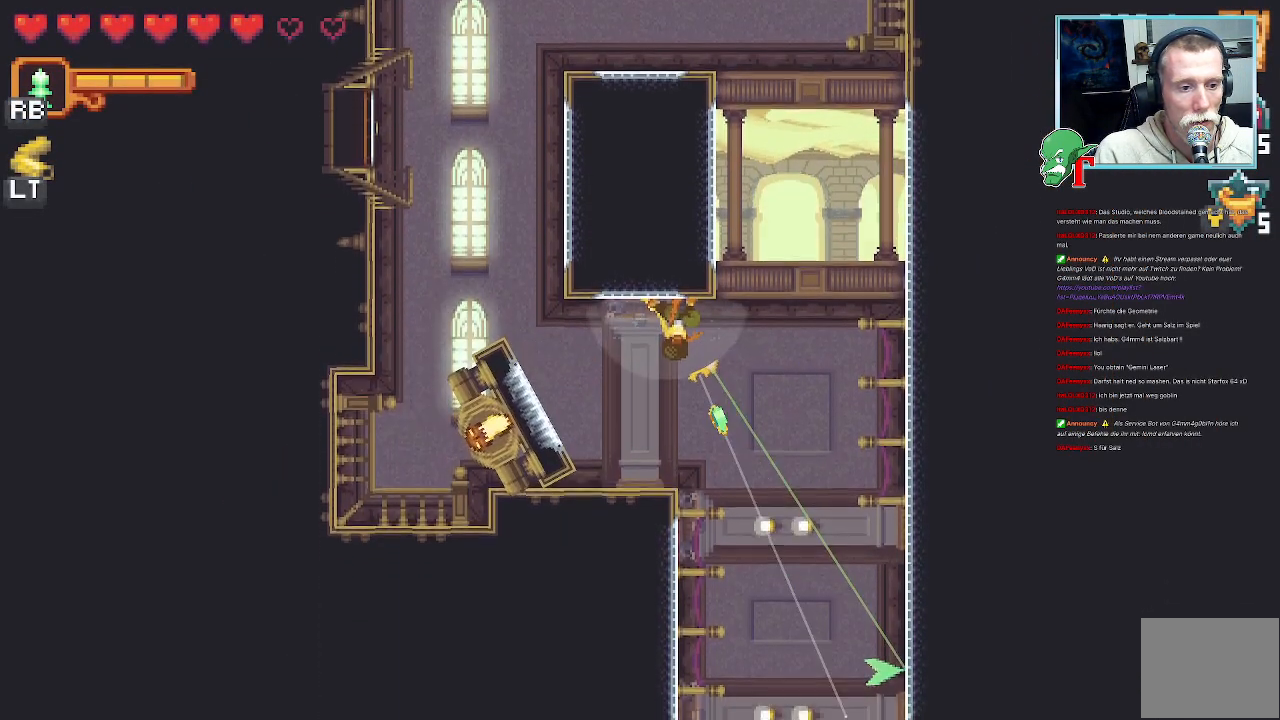
{"buttons": [], "left_stick": "down", "right_stick": "center", "events": [[352, "CROSS", "down"], [436, "left_stick", "down"], [503, "CROSS", "up"]]}
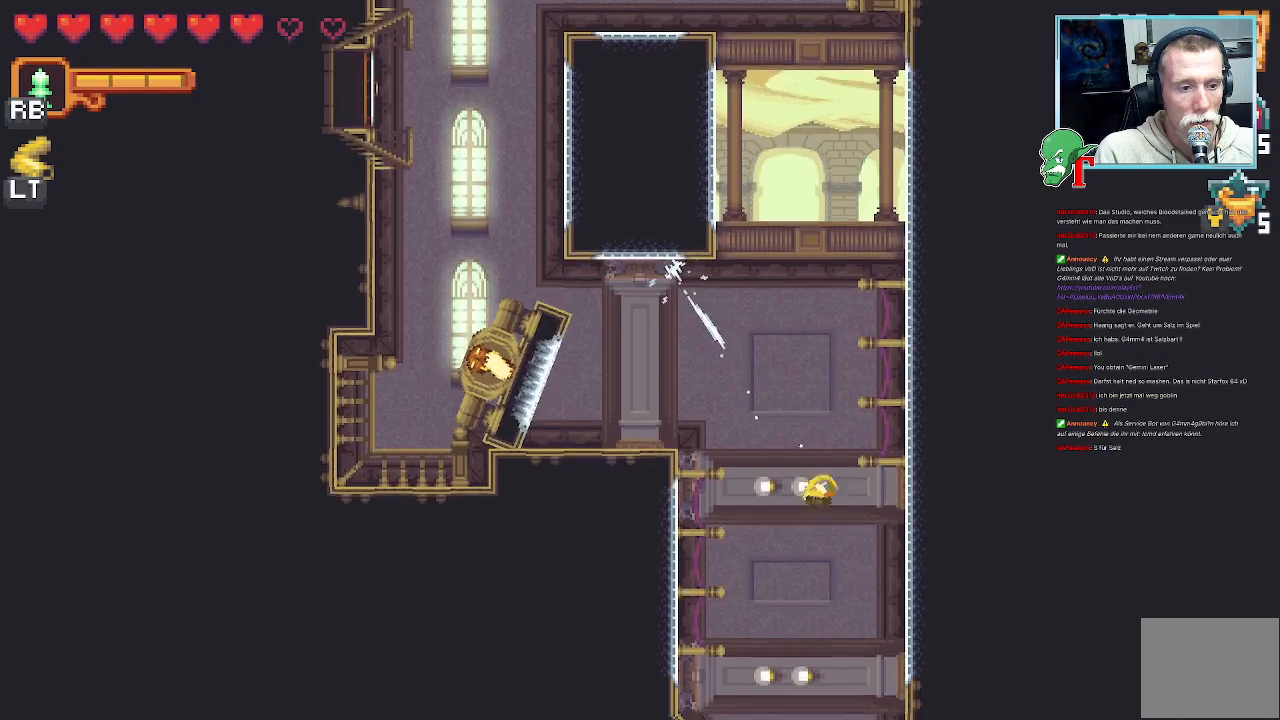
{"buttons": [], "left_stick": "down-left", "right_stick": "center", "events": [[51, "left_stick", "down-left"]]}
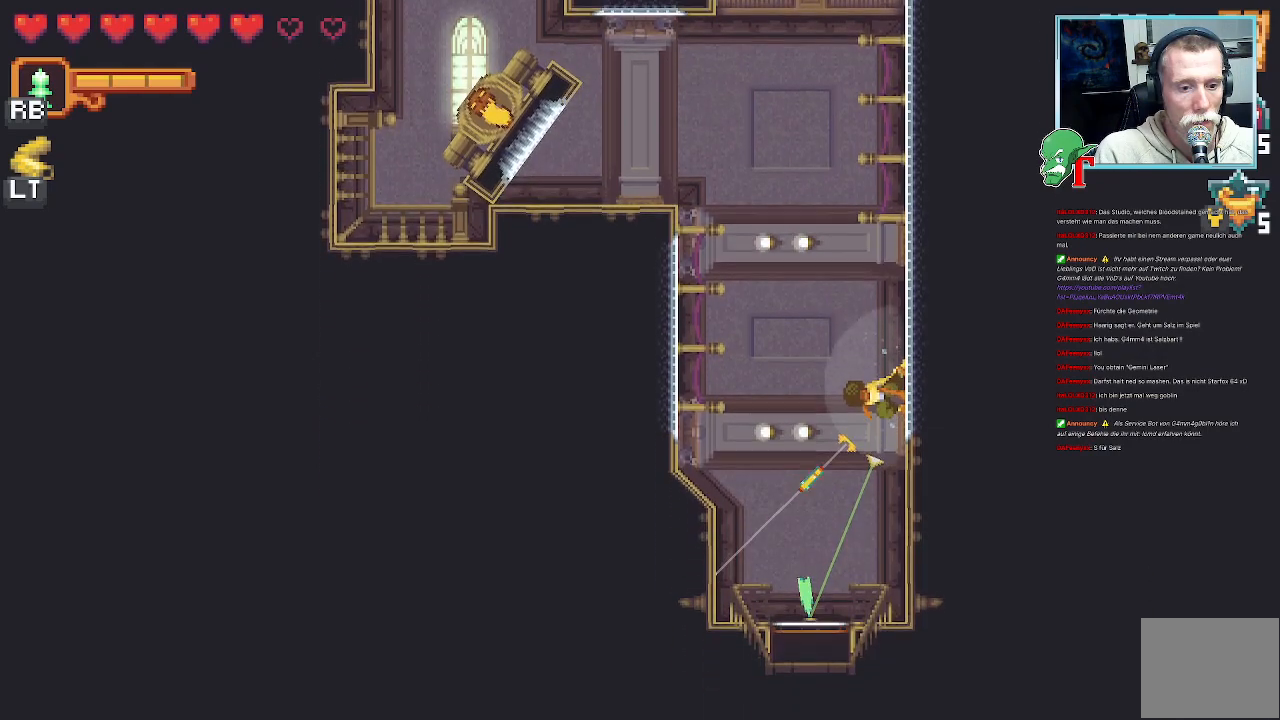
{"buttons": ["CROSS"], "left_stick": "down-left", "right_stick": "center", "events": [[470, "CROSS", "down"]]}
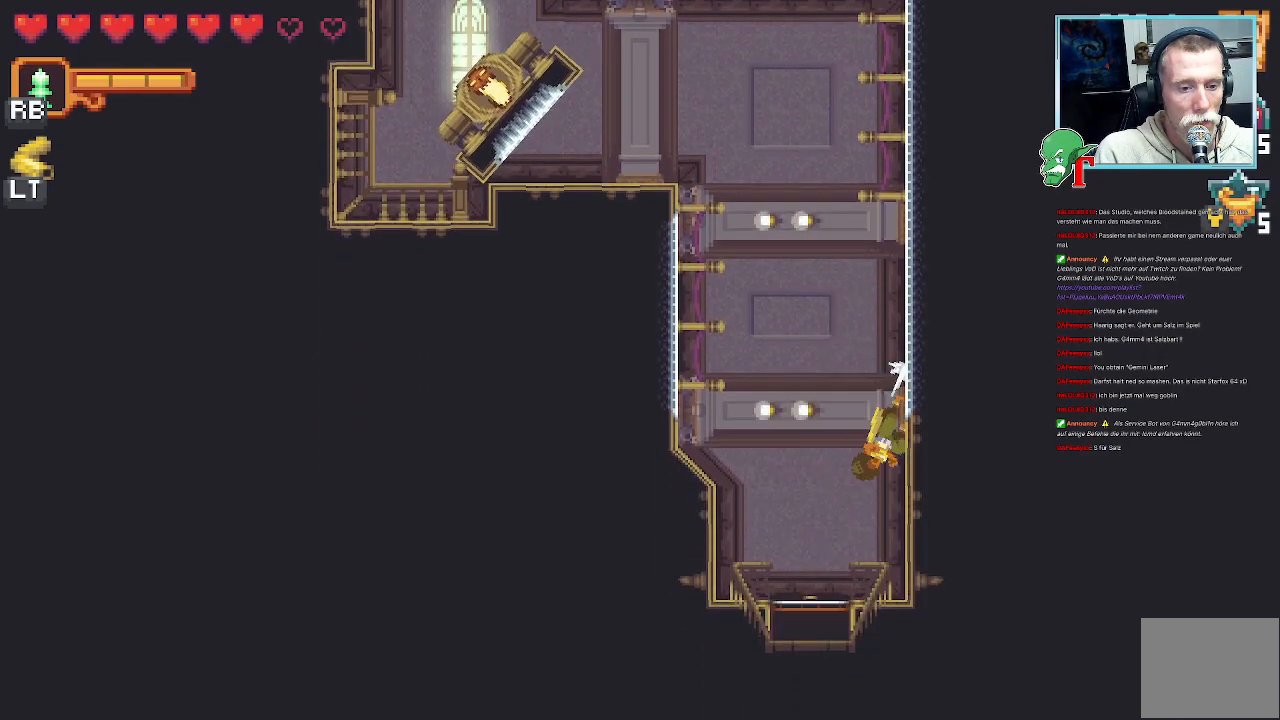
{"buttons": [], "left_stick": "center", "right_stick": "center", "events": [[151, "CROSS", "up"], [285, "left_stick", "center"], [302, "CROSS", "down"], [470, "CROSS", "up"]]}
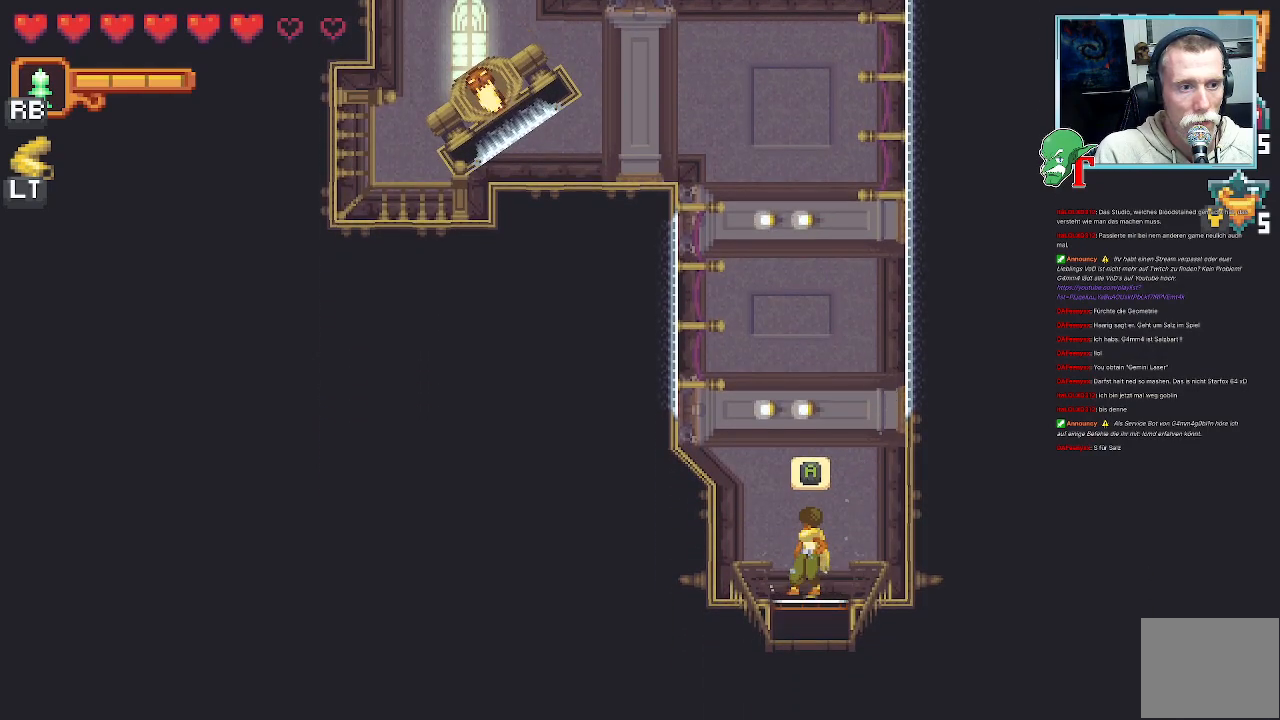
{"buttons": ["CROSS"], "left_stick": "center", "right_stick": "center", "events": [[403, "CROSS", "down"]]}
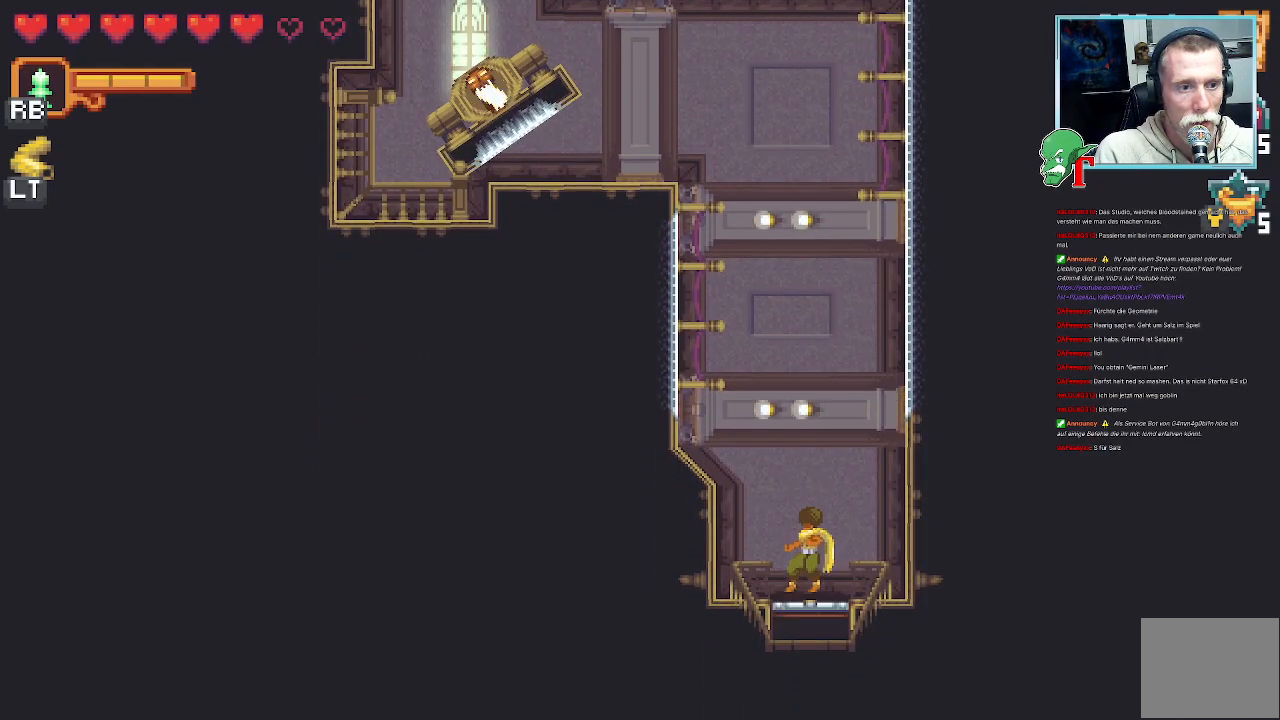
{"buttons": [], "left_stick": "center", "right_stick": "center", "events": [[117, "CROSS", "up"]]}
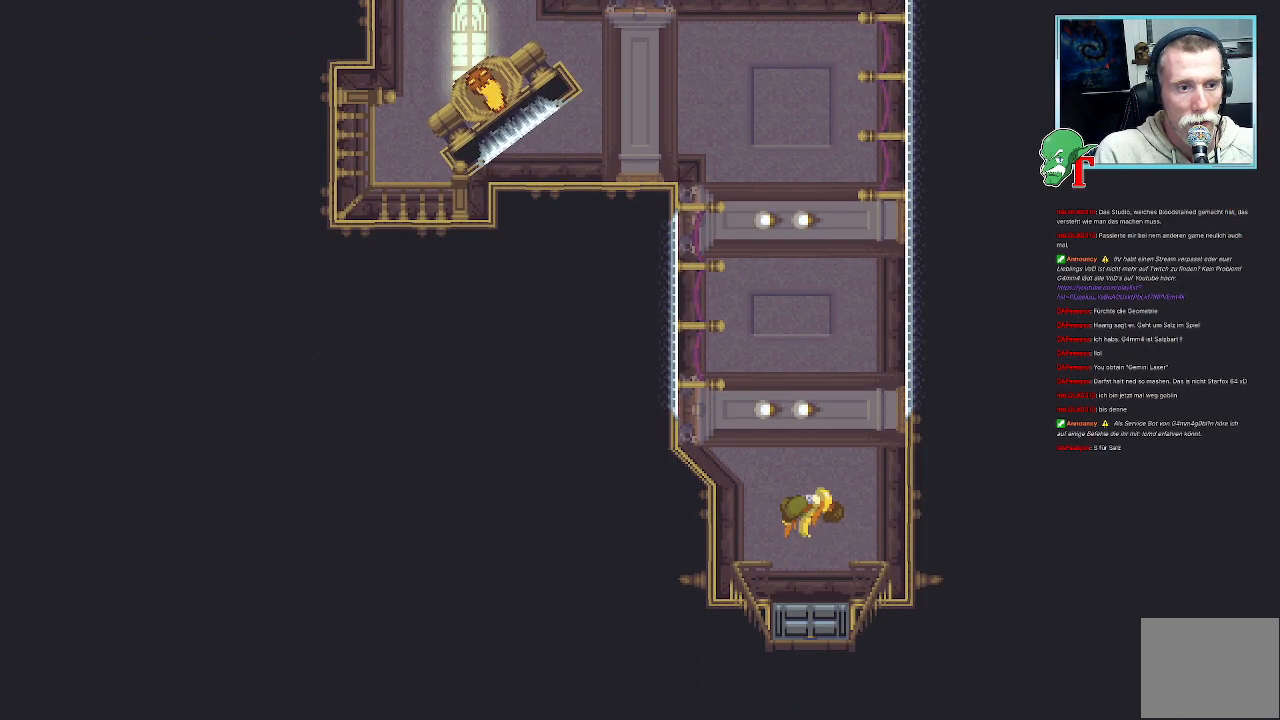
{"buttons": [], "left_stick": "center", "right_stick": "center", "events": []}
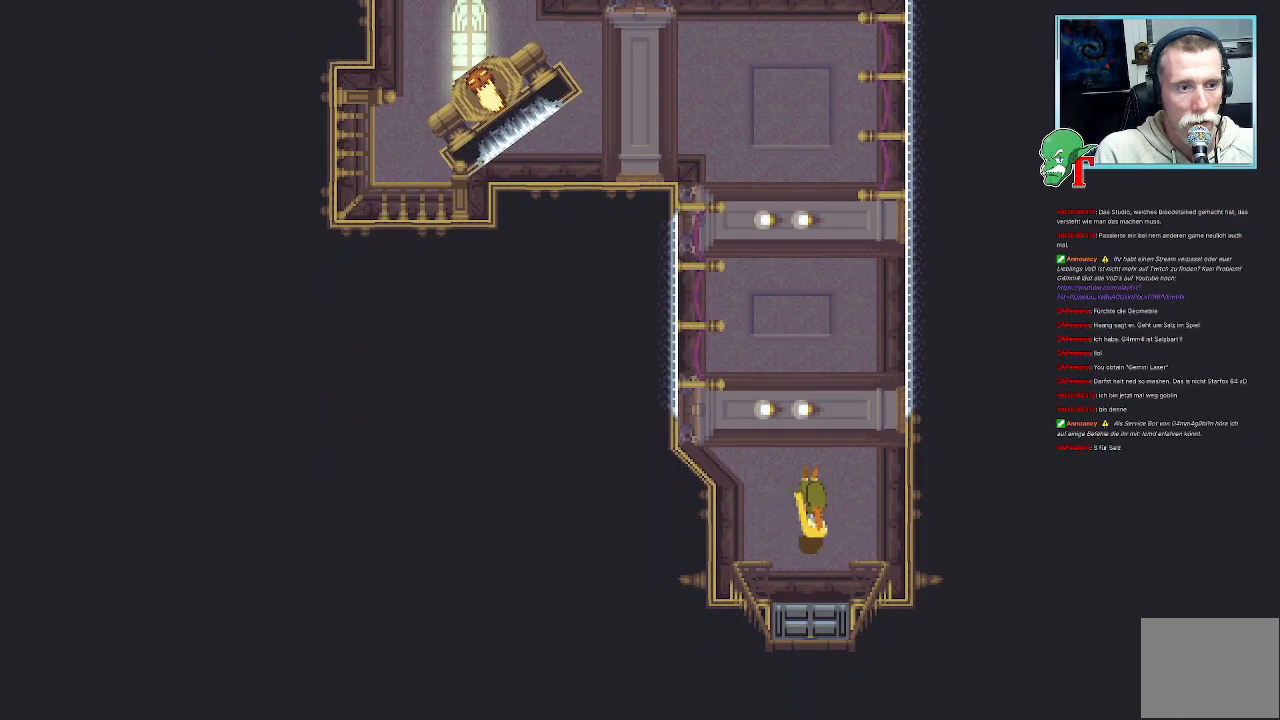
{"buttons": [], "left_stick": "center", "right_stick": "center", "events": []}
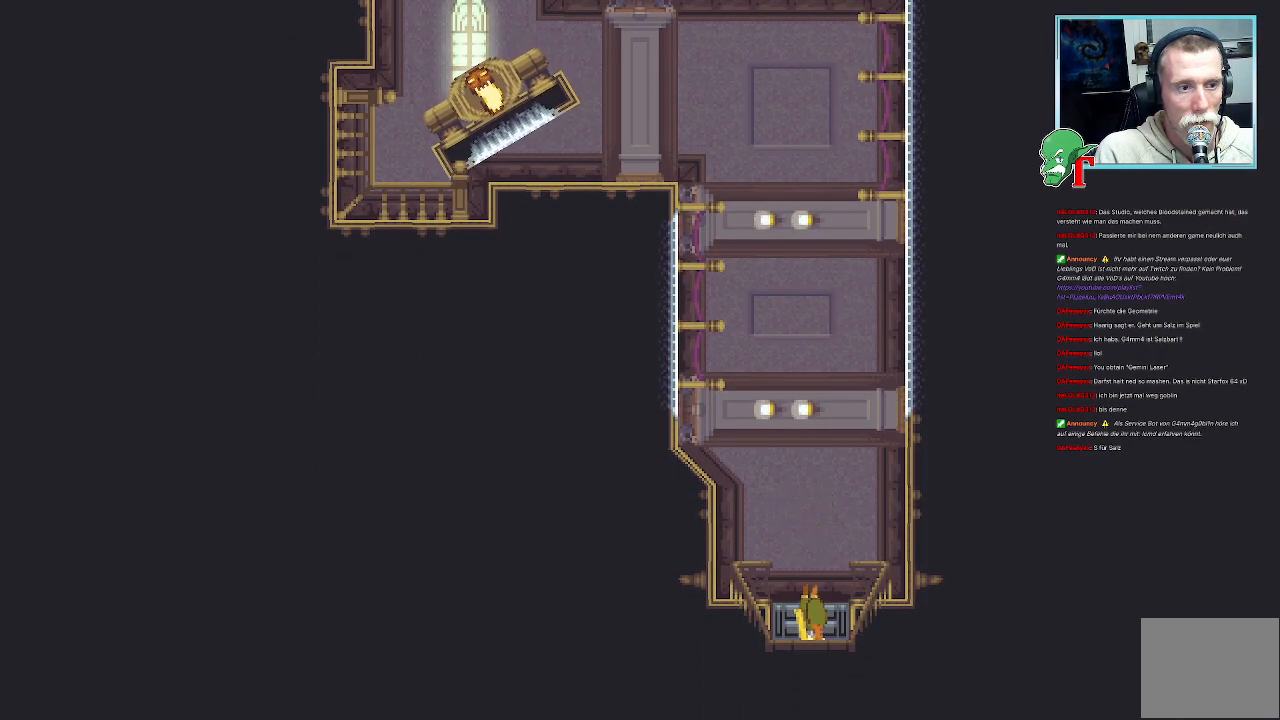
{"buttons": [], "left_stick": "center", "right_stick": "center", "events": []}
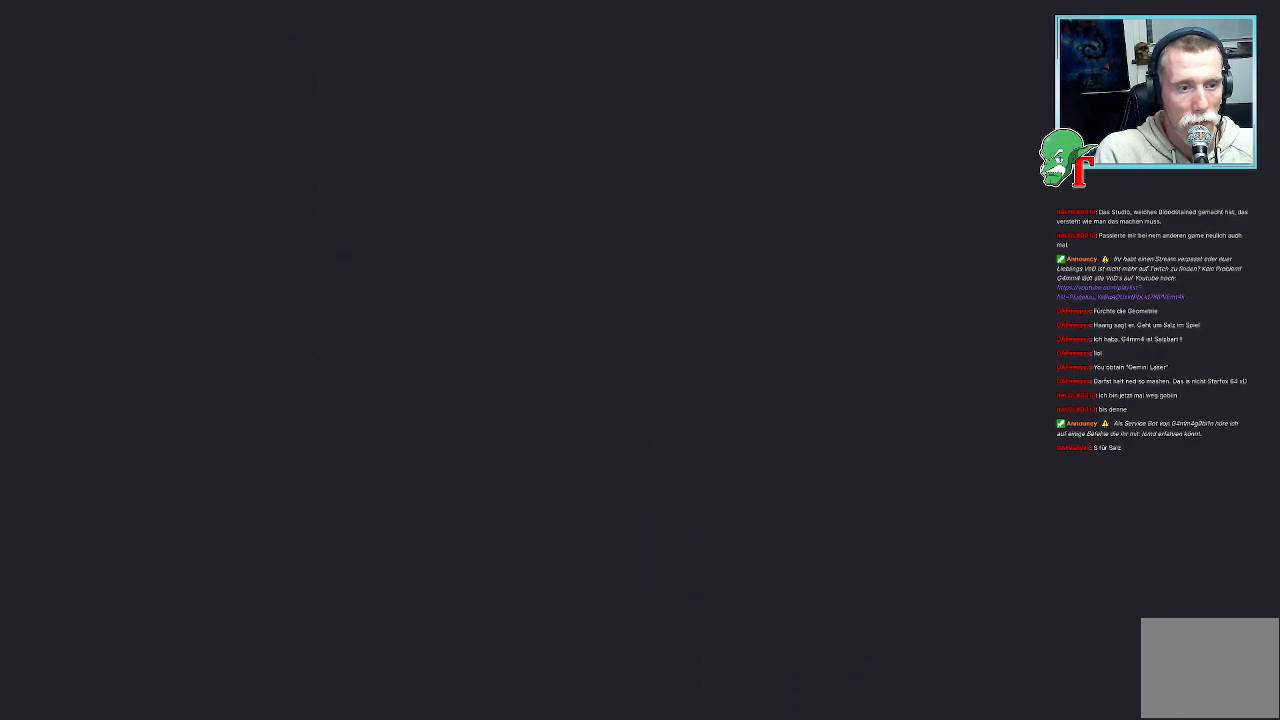
{"buttons": [], "left_stick": "center", "right_stick": "center", "events": []}
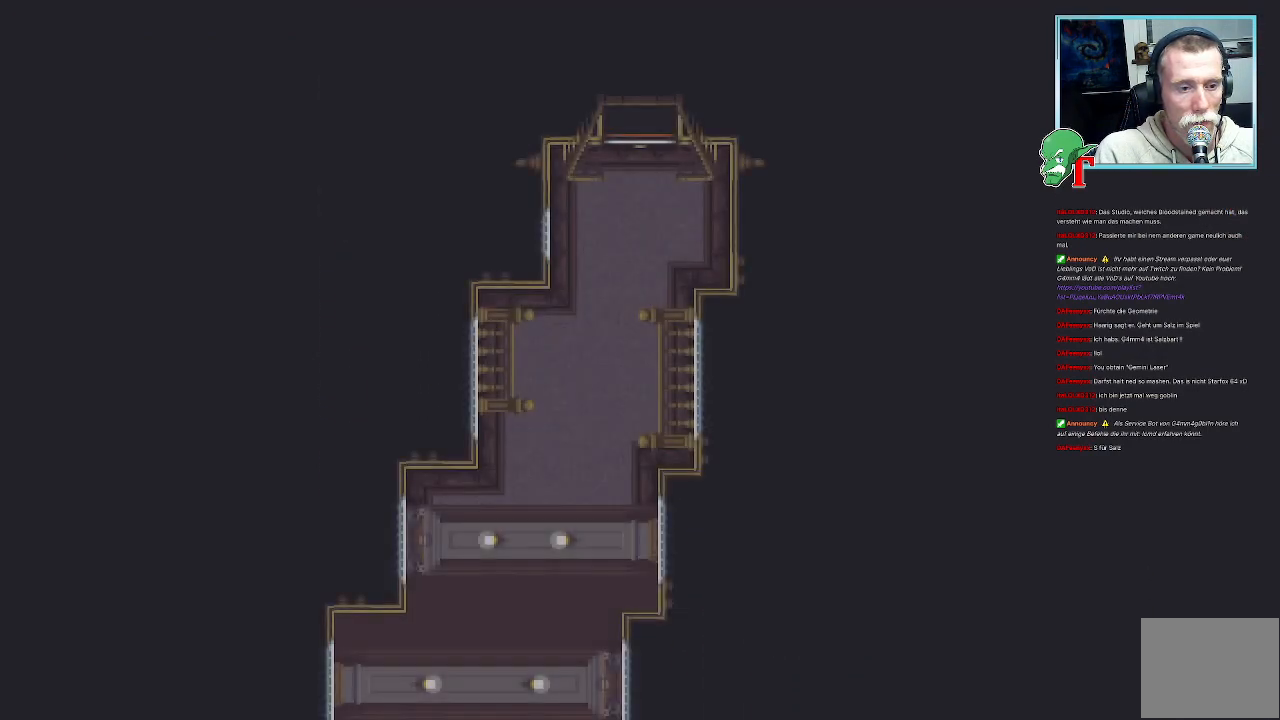
{"buttons": [], "left_stick": "center", "right_stick": "center", "events": []}
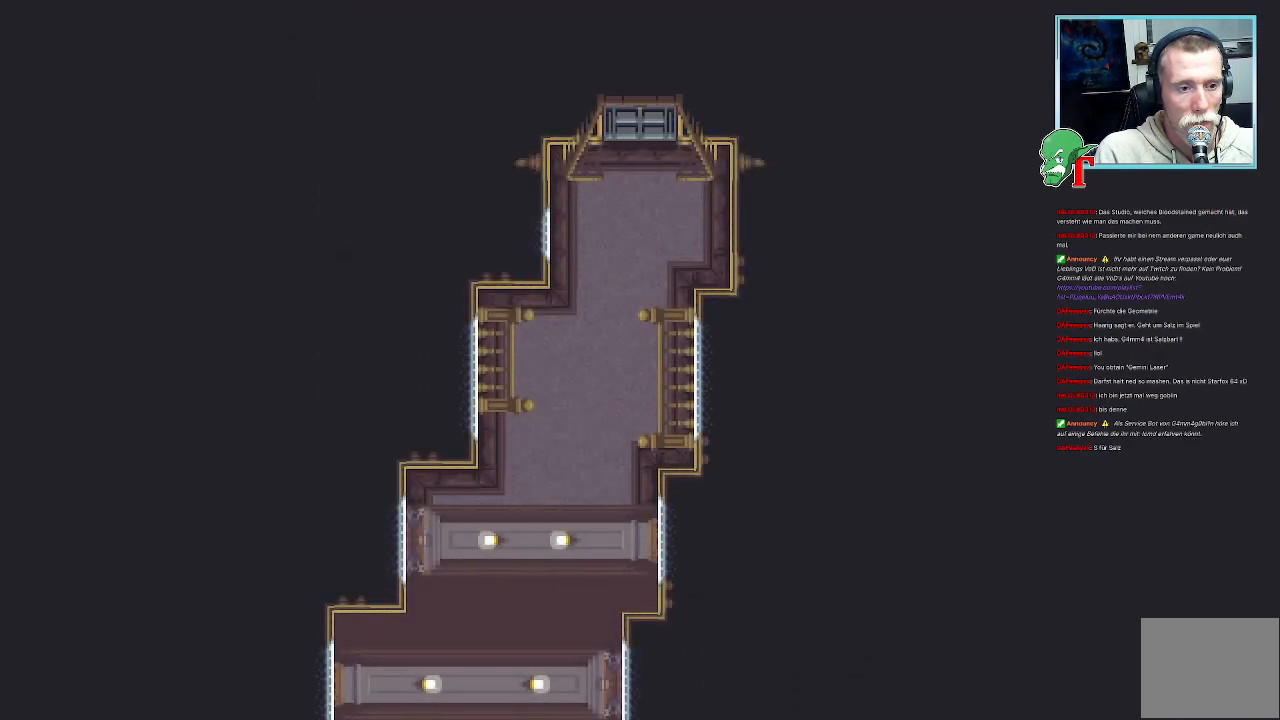
{"buttons": [], "left_stick": "center", "right_stick": "center", "events": []}
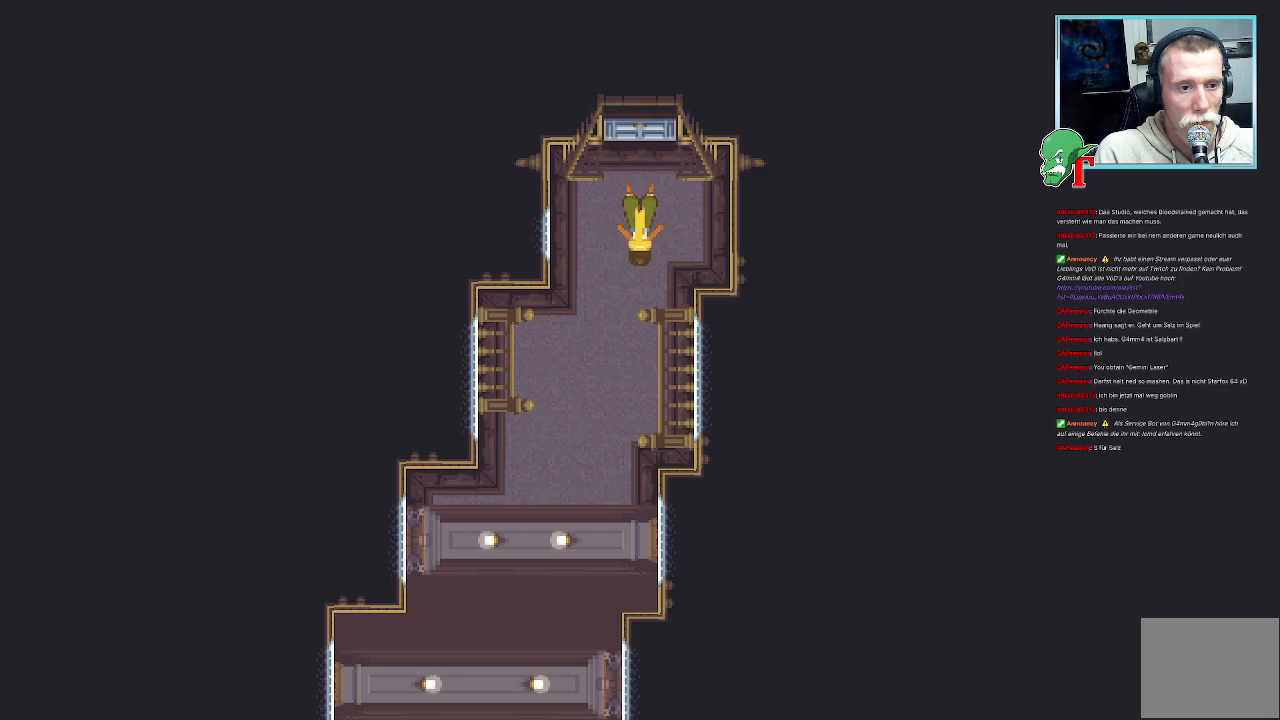
{"buttons": [], "left_stick": "down-left", "right_stick": "center", "events": [[285, "left_stick", "down-left"]]}
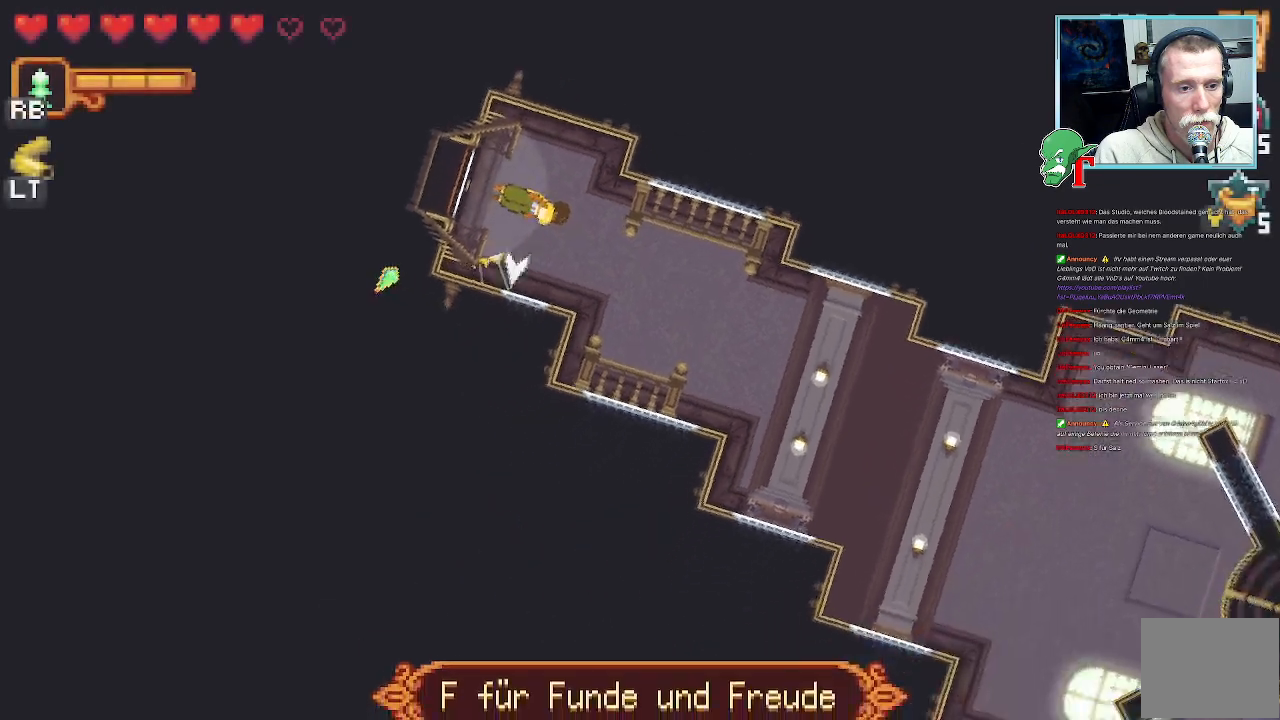
{"buttons": [], "left_stick": "right", "right_stick": "center", "events": [[118, "left_stick", "down-right"], [252, "left_stick", "right"]]}